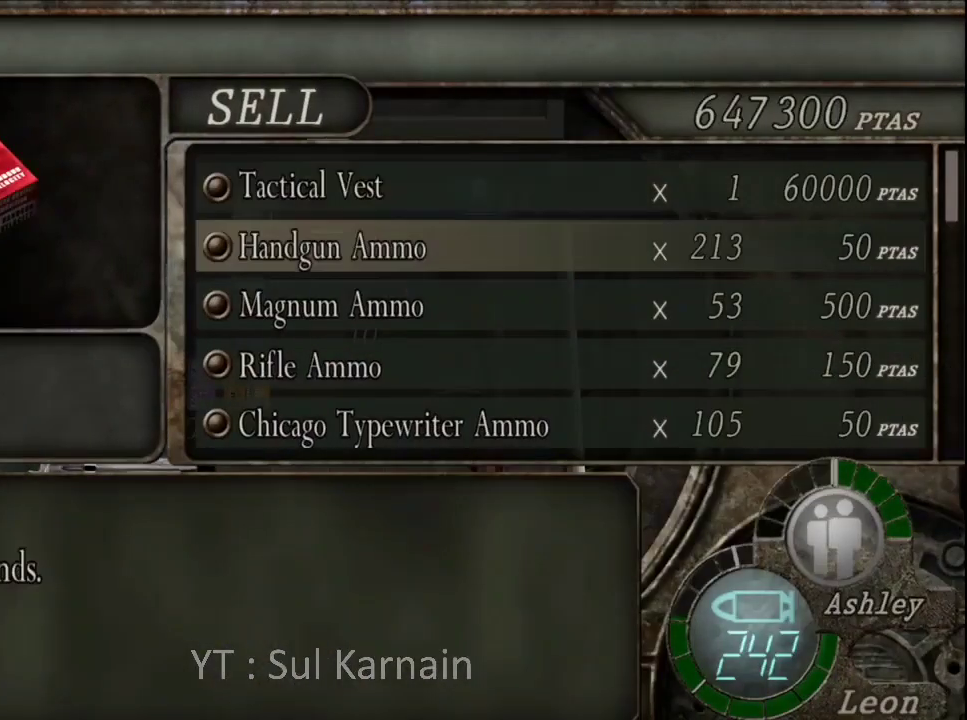
Gameplay with a controller (Xbox layout); each line is a JSON object with the inputs held at the frame after it. "events" lists button and stick changes between this image and that frame as [ms after this image, input, new state], when the widget could be followed in between.
{"buttons": [], "left_stick": "center", "right_stick": "center", "events": [[33, "DPAD_DOWN", "up"], [117, "DPAD_DOWN", "down"], [200, "DPAD_DOWN", "up"], [267, "DPAD_DOWN", "down"], [350, "DPAD_DOWN", "up"], [450, "DPAD_DOWN", "down"], [500, "DPAD_DOWN", "up"]]}
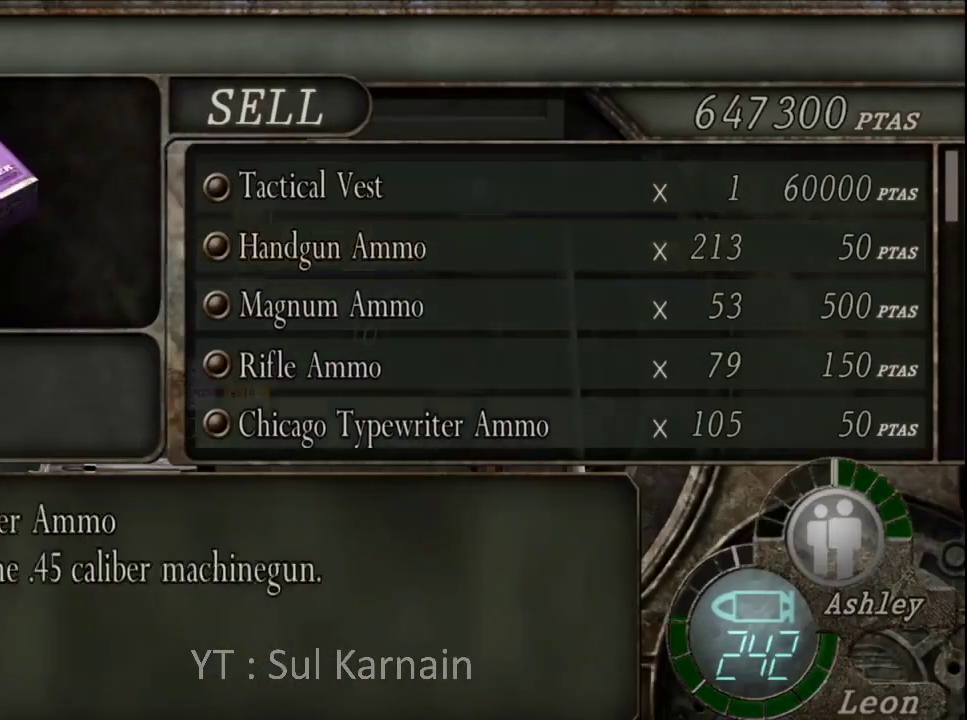
{"buttons": ["DPAD_DOWN"], "left_stick": "center", "right_stick": "center", "events": [[100, "DPAD_DOWN", "down"], [150, "DPAD_DOWN", "up"], [250, "DPAD_DOWN", "down"], [317, "DPAD_DOWN", "up"], [400, "DPAD_DOWN", "down"]]}
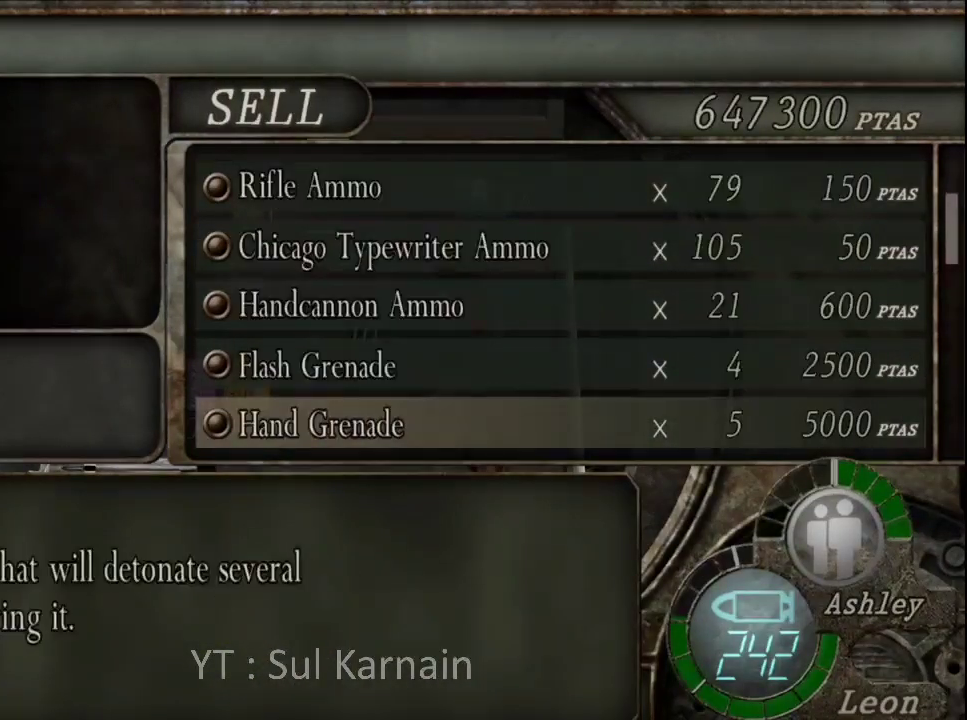
{"buttons": ["DPAD_DOWN"], "left_stick": "center", "right_stick": "center", "events": []}
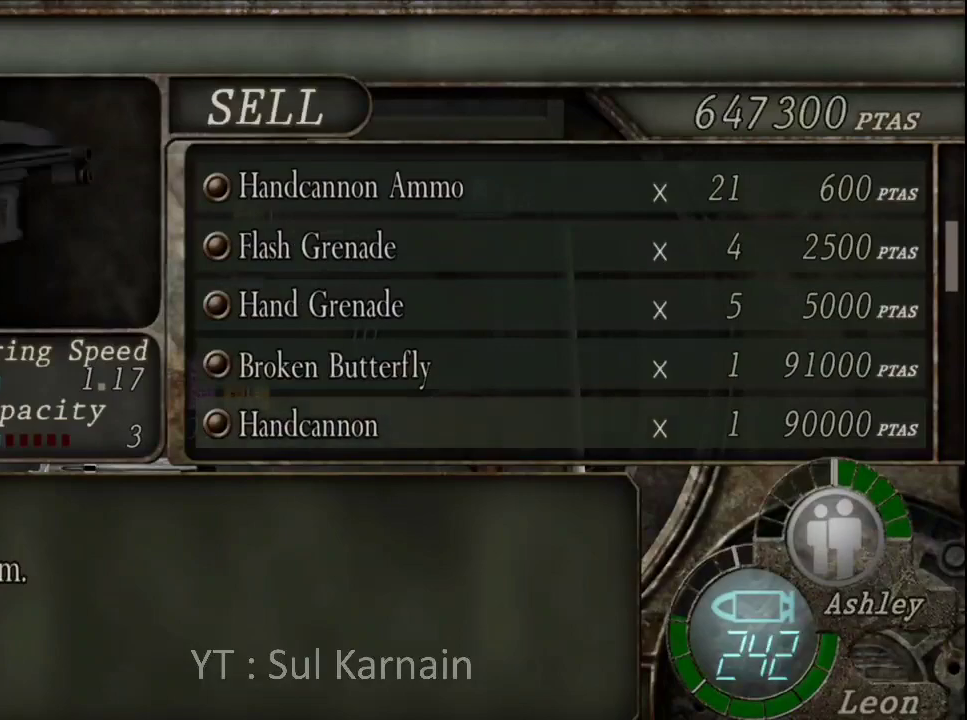
{"buttons": ["DPAD_DOWN"], "left_stick": "center", "right_stick": "center", "events": []}
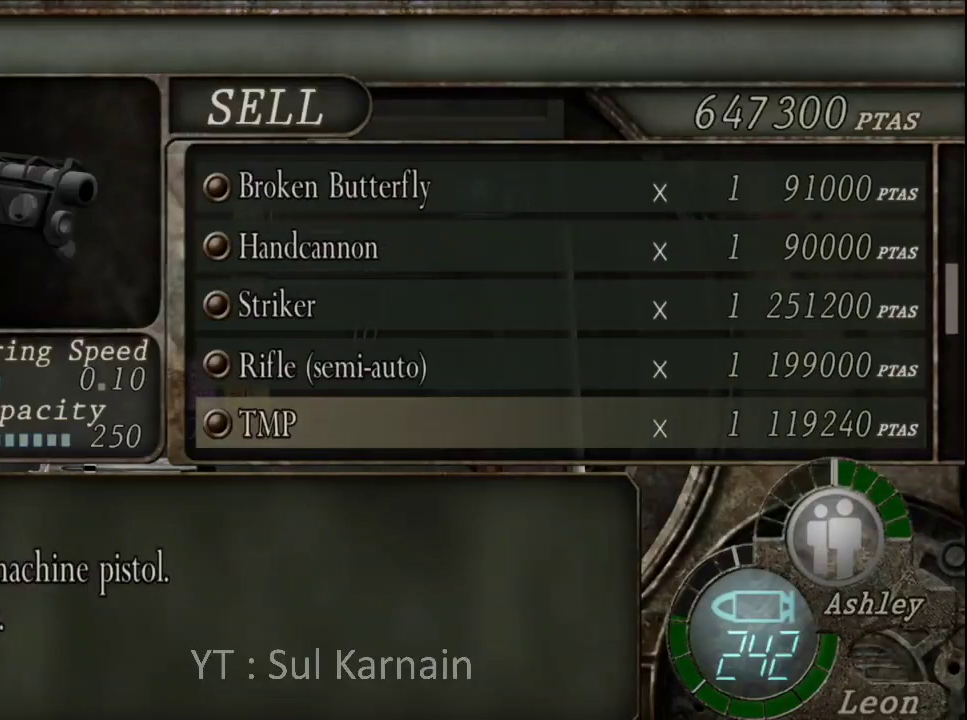
{"buttons": ["DPAD_DOWN"], "left_stick": "center", "right_stick": "center", "events": []}
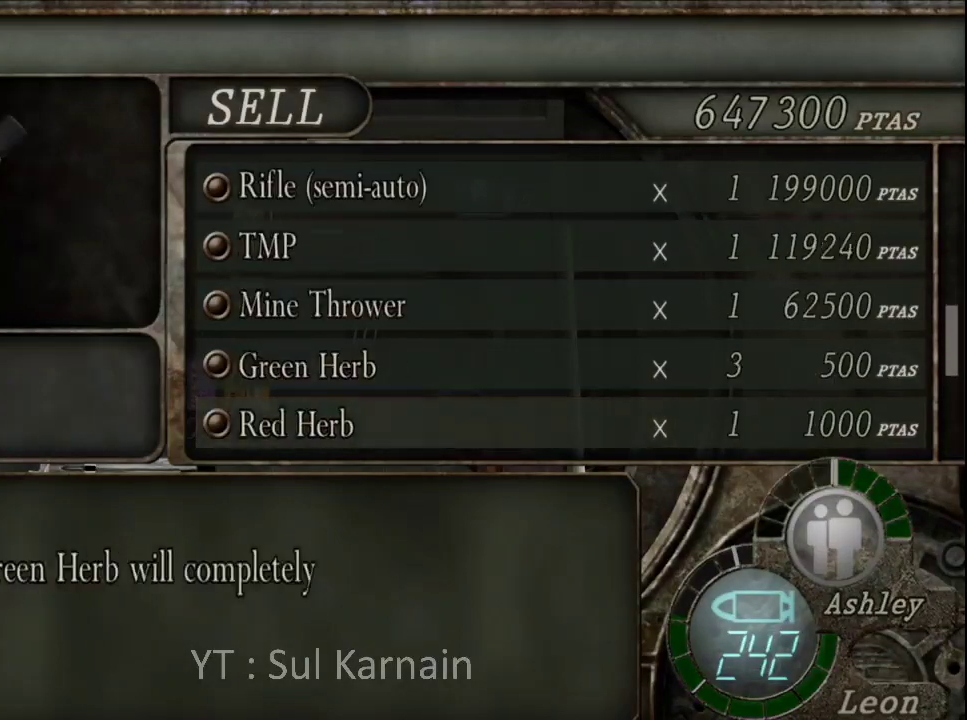
{"buttons": ["DPAD_DOWN"], "left_stick": "center", "right_stick": "center", "events": []}
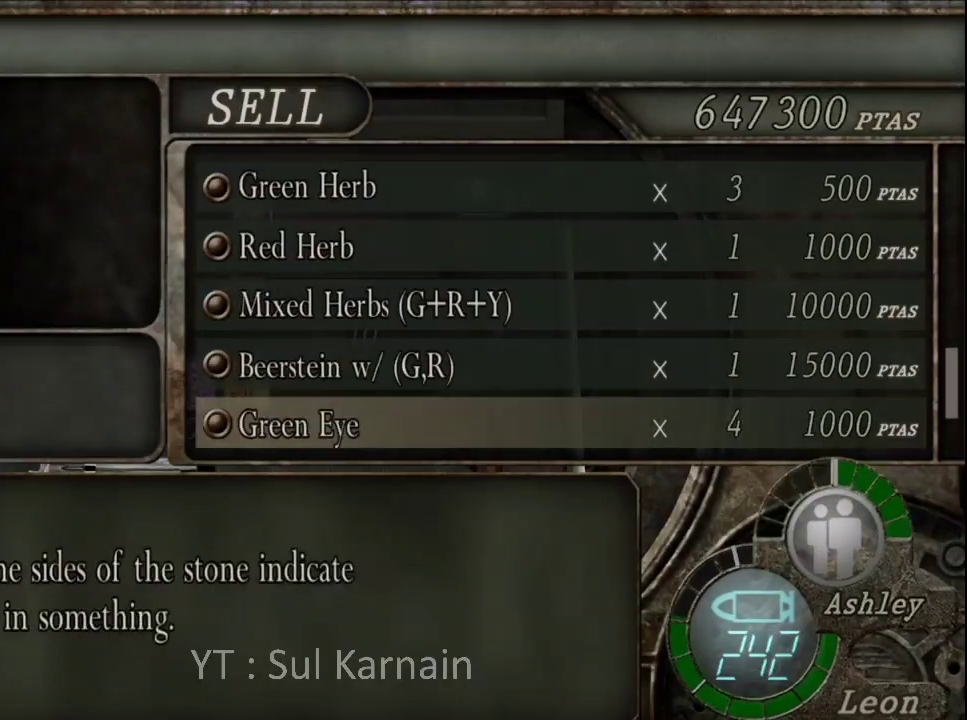
{"buttons": ["DPAD_DOWN"], "left_stick": "center", "right_stick": "center", "events": []}
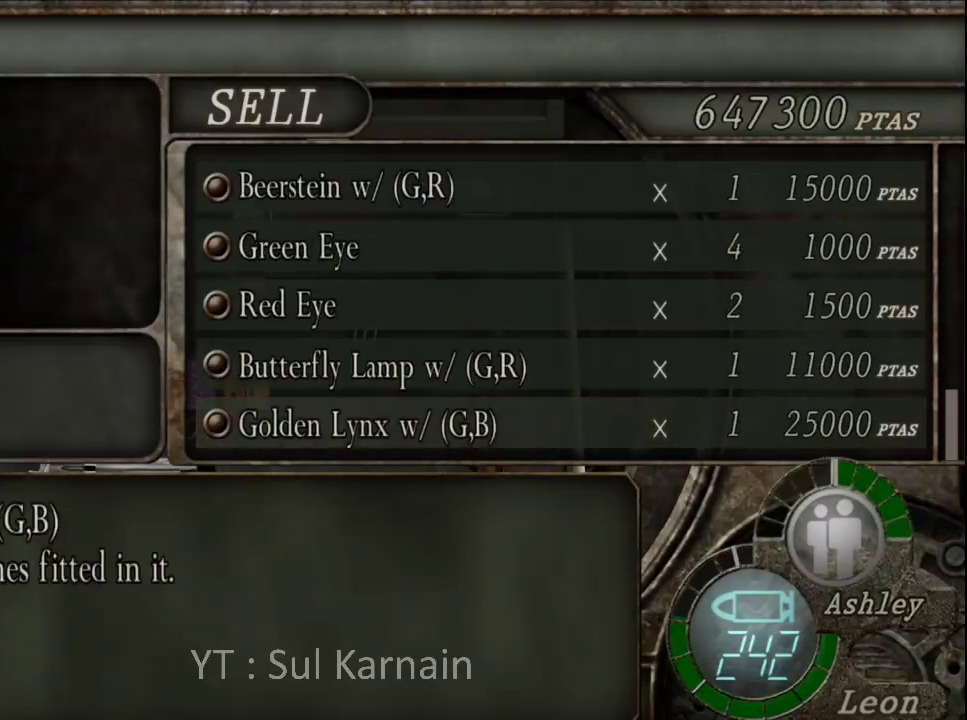
{"buttons": ["A", "DPAD_DOWN"], "left_stick": "center", "right_stick": "center", "events": [[283, "DPAD_DOWN", "up"], [367, "A", "down"], [483, "DPAD_DOWN", "down"]]}
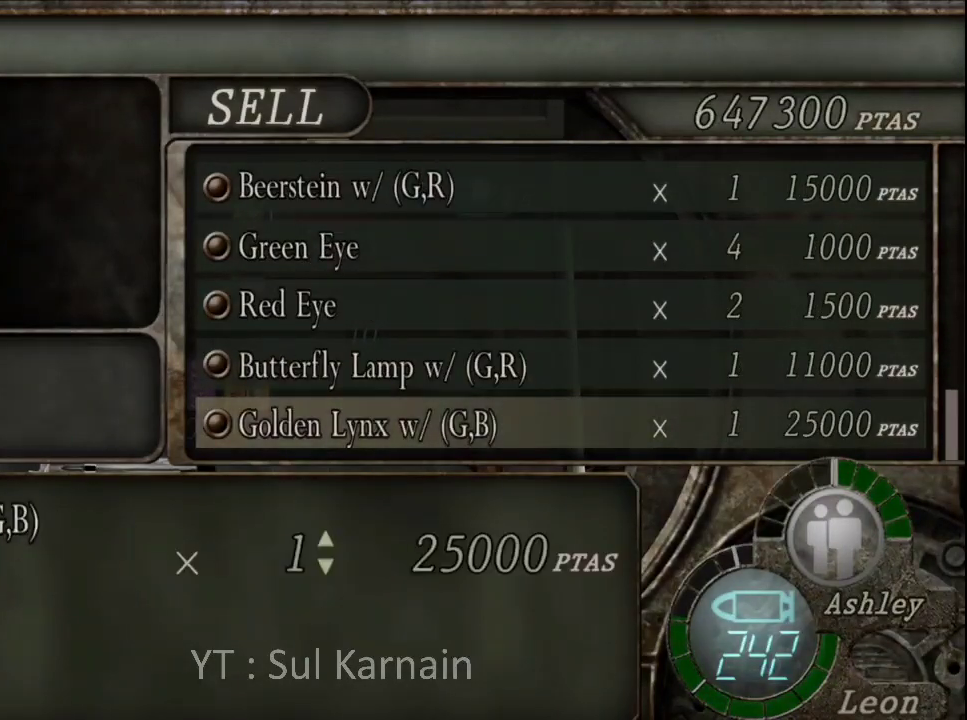
{"buttons": [], "left_stick": "center", "right_stick": "center", "events": [[33, "A", "up"], [67, "A", "down"], [83, "DPAD_DOWN", "up"], [233, "A", "up"], [267, "DPAD_LEFT", "down"], [367, "DPAD_LEFT", "up"]]}
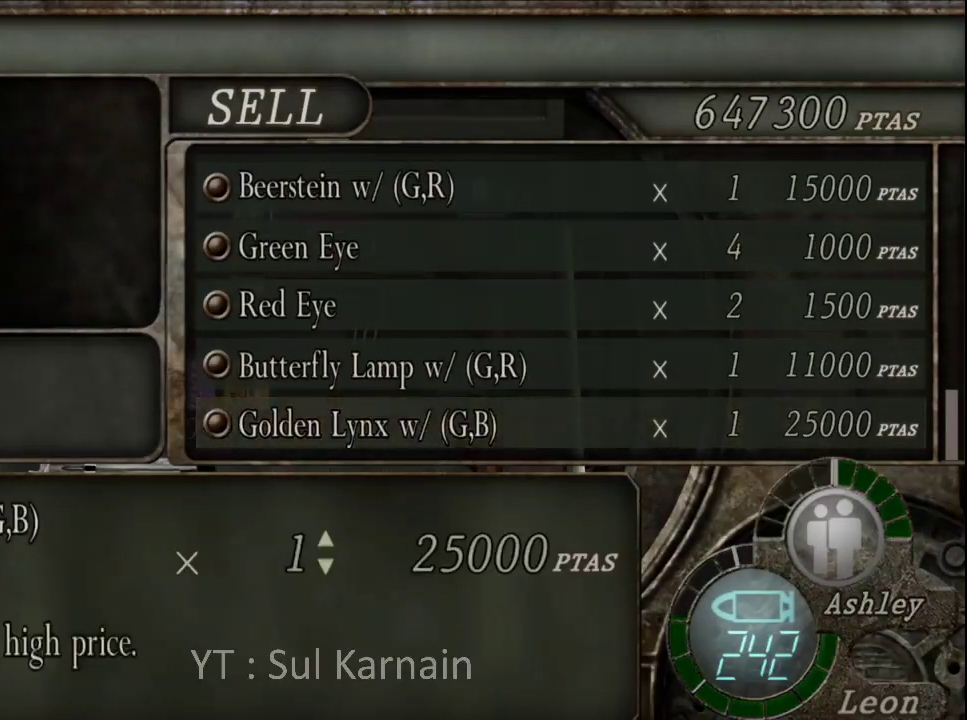
{"buttons": ["A"], "left_stick": "center", "right_stick": "center", "events": [[233, "A", "down"], [367, "A", "up"], [450, "A", "down"]]}
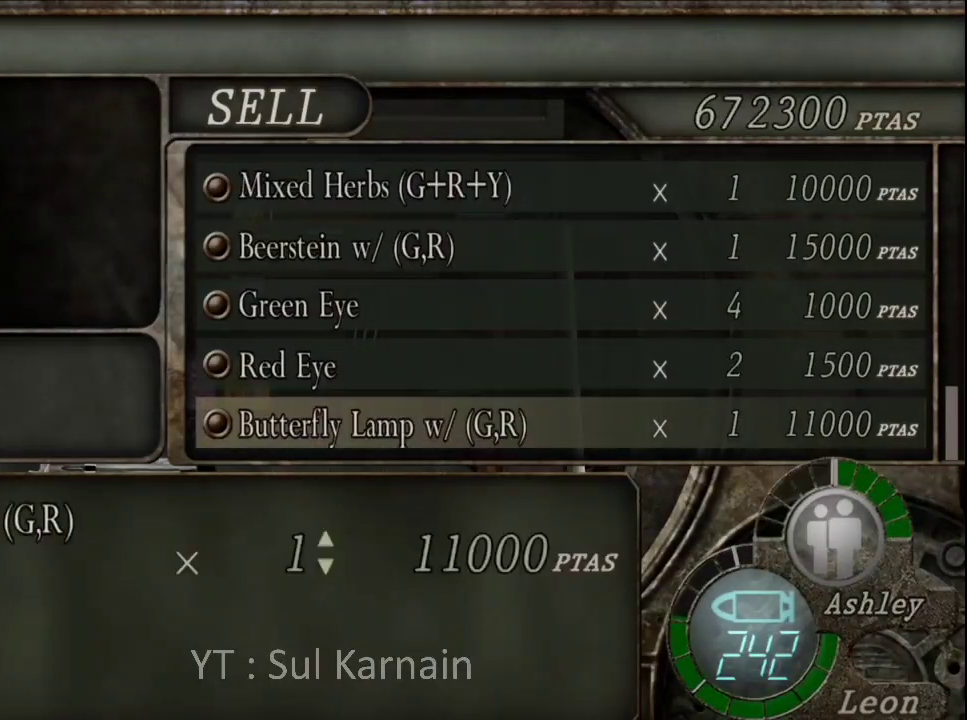
{"buttons": ["A"], "left_stick": "center", "right_stick": "center", "events": [[83, "A", "up"], [83, "DPAD_DOWN", "down"], [150, "A", "down"], [200, "DPAD_DOWN", "up"], [300, "A", "up"], [333, "DPAD_LEFT", "down"], [400, "A", "down"], [450, "DPAD_LEFT", "up"]]}
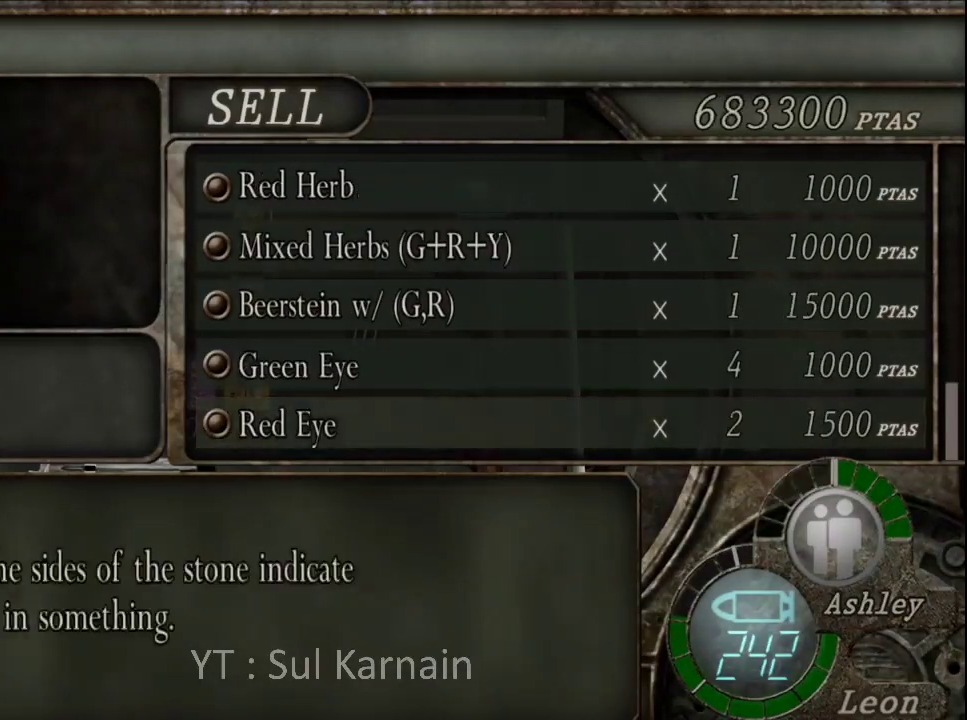
{"buttons": ["A"], "left_stick": "center", "right_stick": "center", "events": [[50, "A", "up"], [217, "A", "down"], [350, "DPAD_DOWN", "down"], [367, "A", "up"], [433, "A", "down"], [450, "DPAD_DOWN", "up"]]}
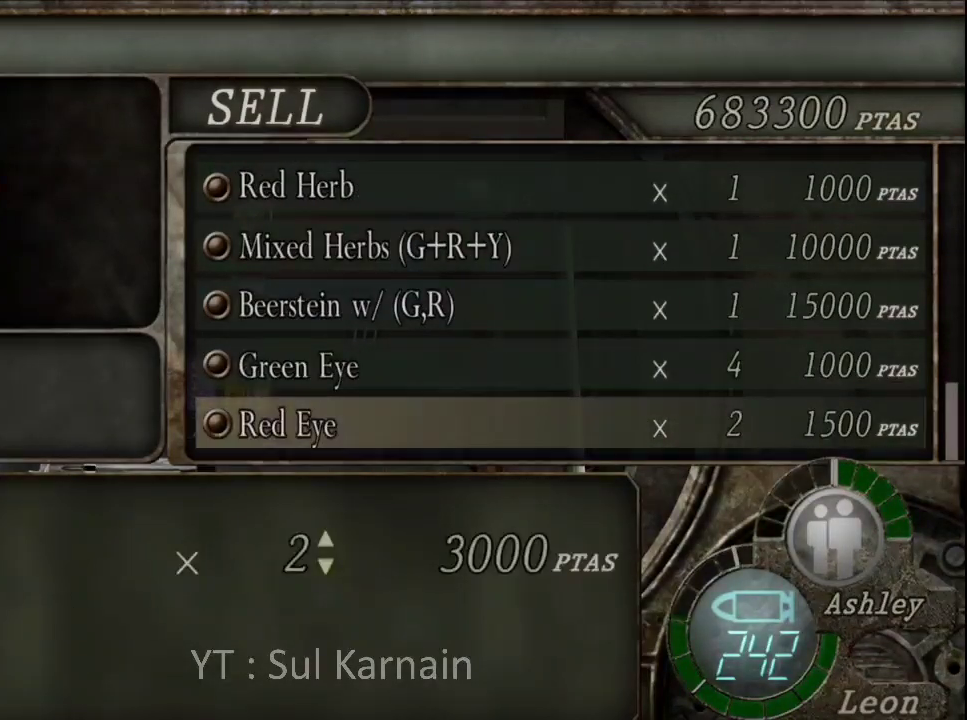
{"buttons": ["DPAD_DOWN"], "left_stick": "center", "right_stick": "center", "events": [[67, "A", "up"], [83, "DPAD_LEFT", "down"], [150, "A", "down"], [200, "DPAD_LEFT", "up"], [283, "A", "up"], [350, "A", "down"], [500, "A", "up"], [500, "DPAD_DOWN", "down"]]}
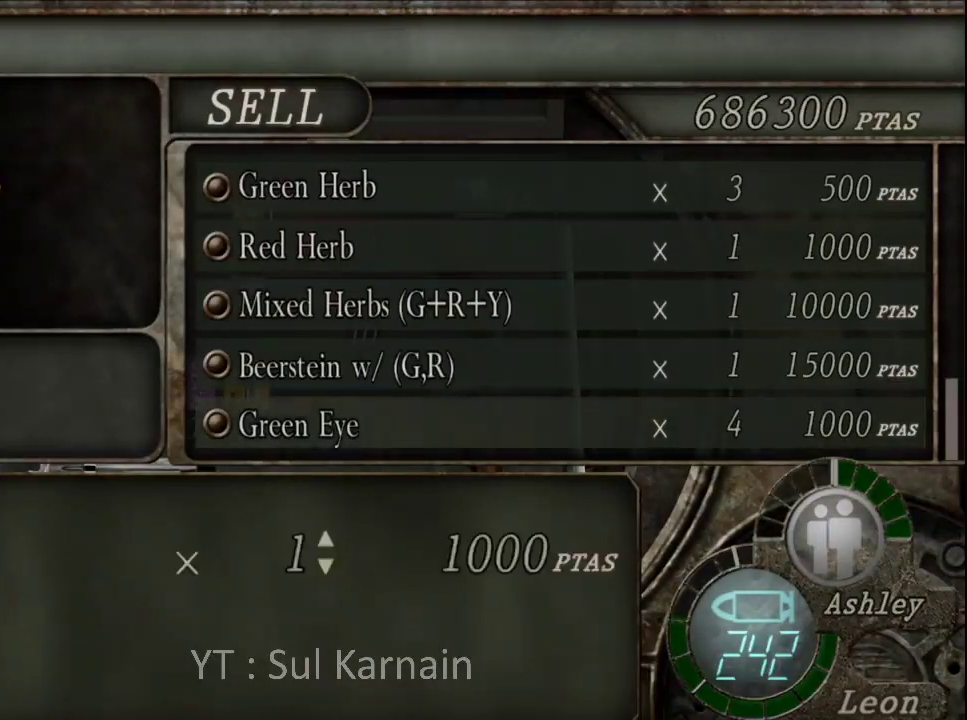
{"buttons": [], "left_stick": "center", "right_stick": "center", "events": [[50, "A", "down"], [83, "DPAD_DOWN", "up"], [200, "A", "up"], [233, "DPAD_LEFT", "down"], [283, "A", "down"], [333, "DPAD_LEFT", "up"], [450, "A", "up"]]}
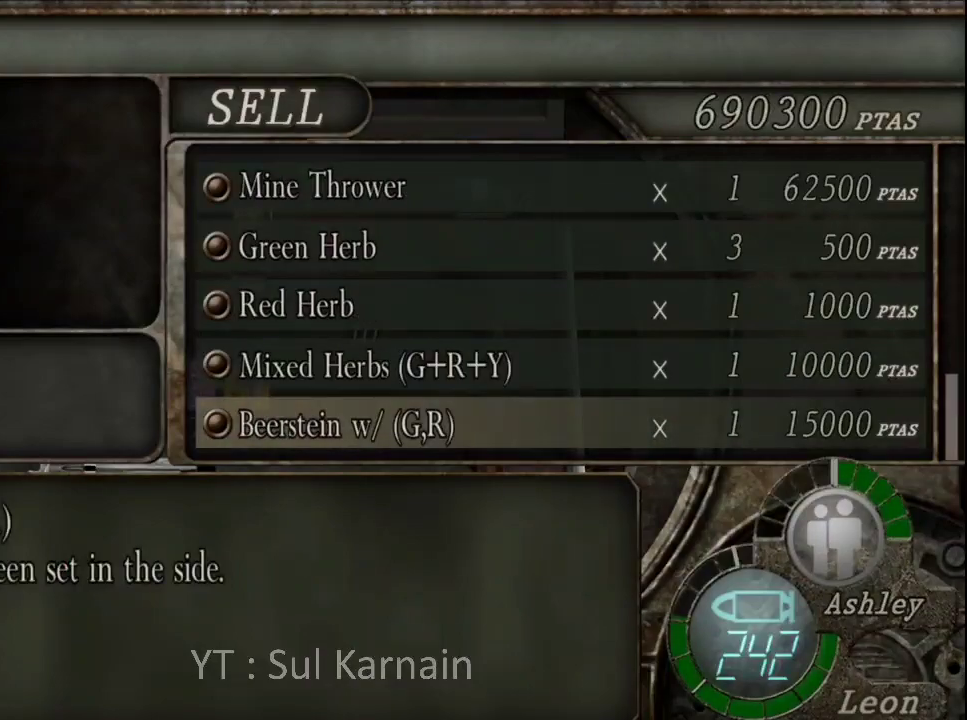
{"buttons": ["DPAD_LEFT"], "left_stick": "center", "right_stick": "center", "events": [[50, "A", "down"], [200, "A", "up"], [200, "DPAD_DOWN", "down"], [267, "A", "down"], [317, "DPAD_DOWN", "up"], [433, "A", "up"], [450, "DPAD_LEFT", "down"]]}
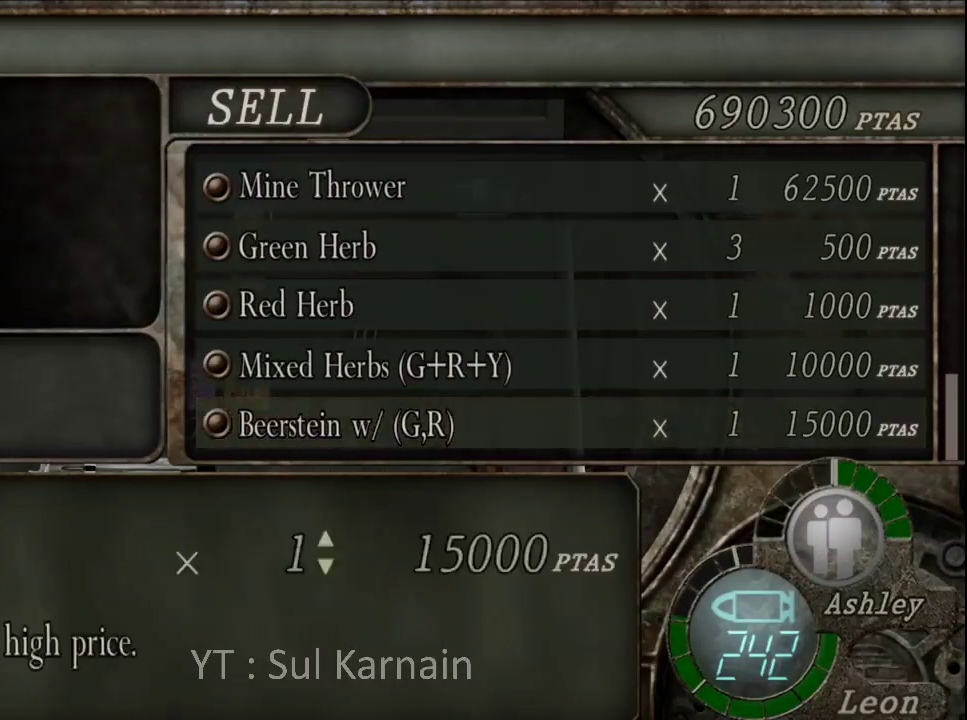
{"buttons": [], "left_stick": "center", "right_stick": "center", "events": [[50, "DPAD_LEFT", "up"], [67, "A", "down"], [233, "A", "up"]]}
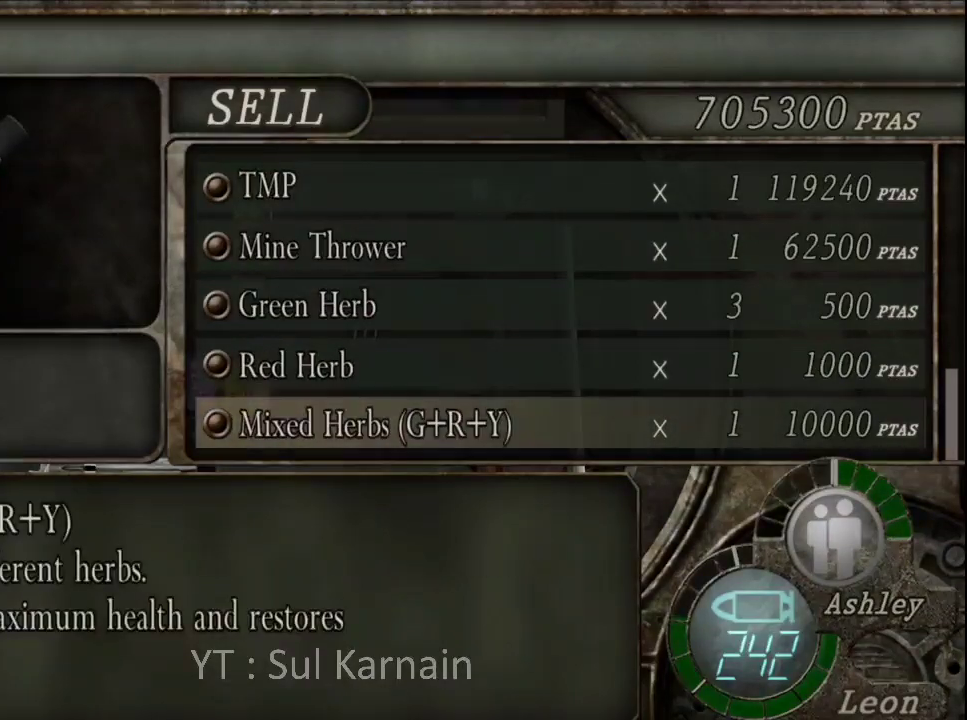
{"buttons": [], "left_stick": "center", "right_stick": "center", "events": []}
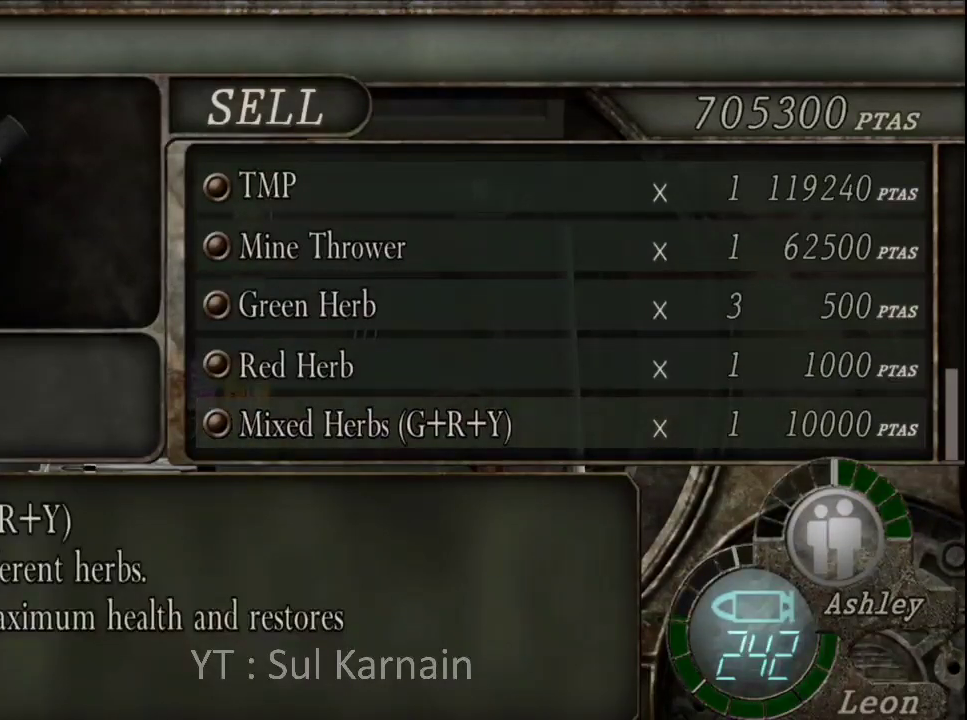
{"buttons": ["B"], "left_stick": "center", "right_stick": "center", "events": [[383, "B", "down"]]}
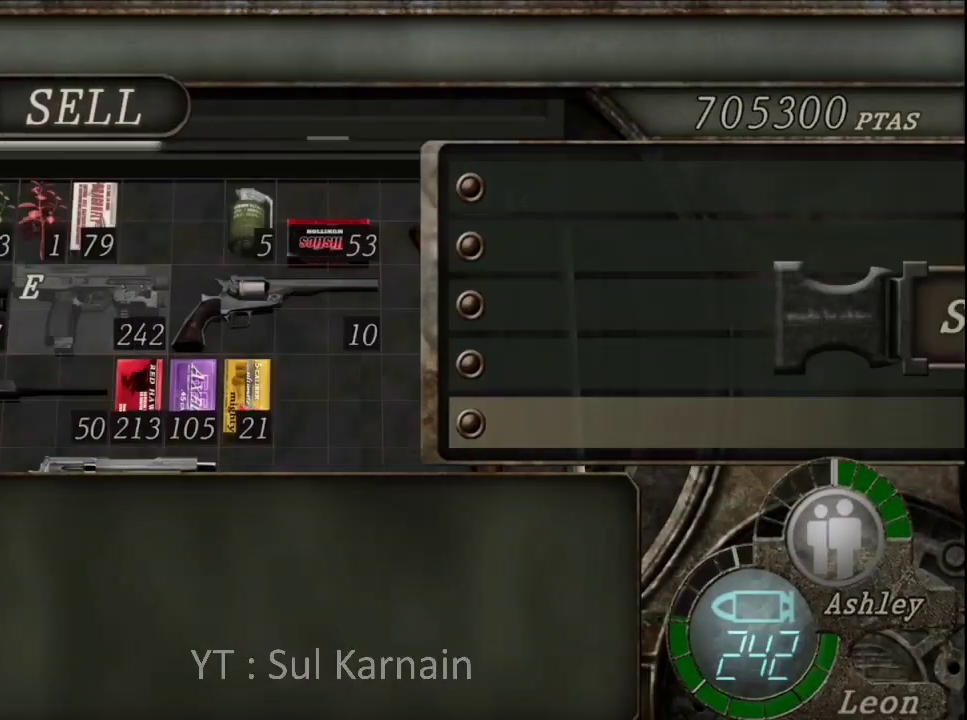
{"buttons": [], "left_stick": "center", "right_stick": "center", "events": [[17, "B", "up"], [400, "DPAD_RIGHT", "down"], [500, "DPAD_RIGHT", "up"]]}
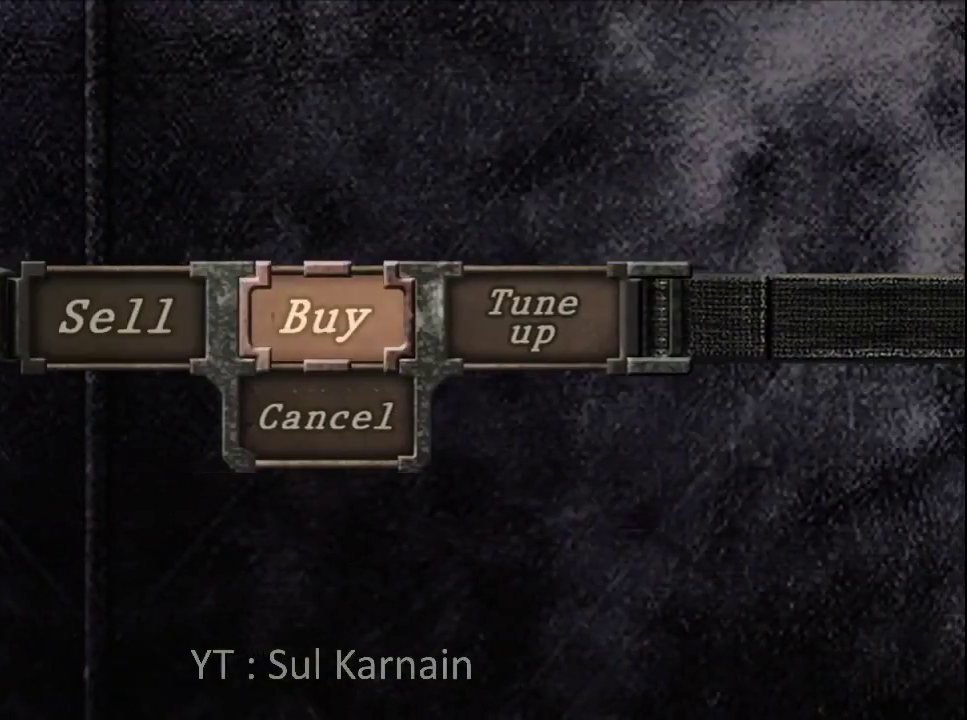
{"buttons": [], "left_stick": "center", "right_stick": "center", "events": [[67, "DPAD_RIGHT", "down"], [167, "DPAD_RIGHT", "up"]]}
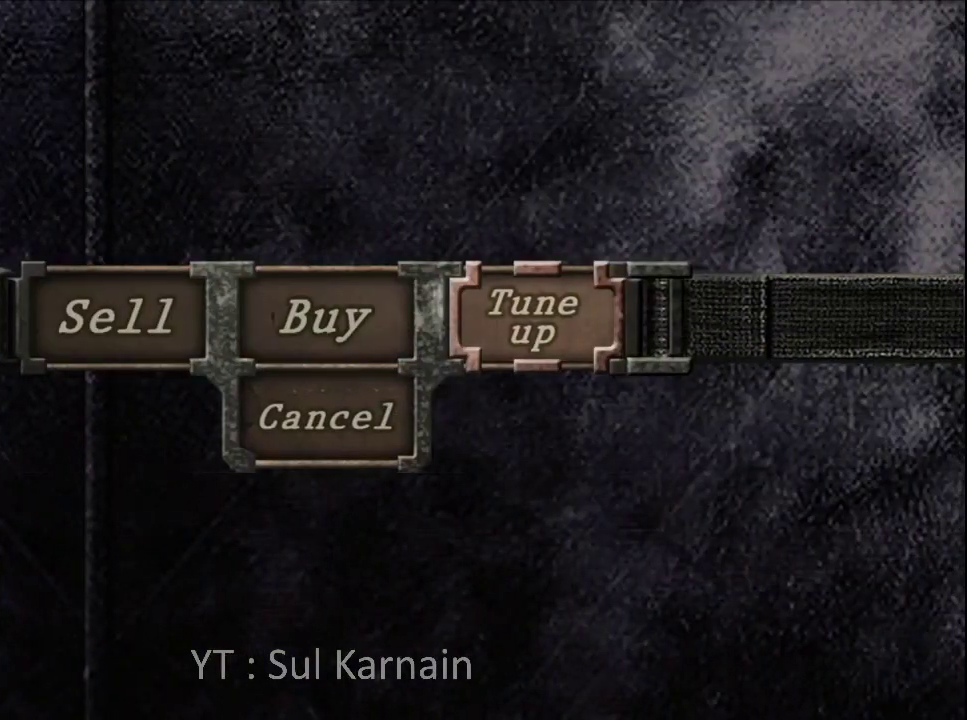
{"buttons": [], "left_stick": "center", "right_stick": "center", "events": [[150, "DPAD_LEFT", "down"], [267, "DPAD_LEFT", "up"], [300, "A", "down"], [433, "A", "up"]]}
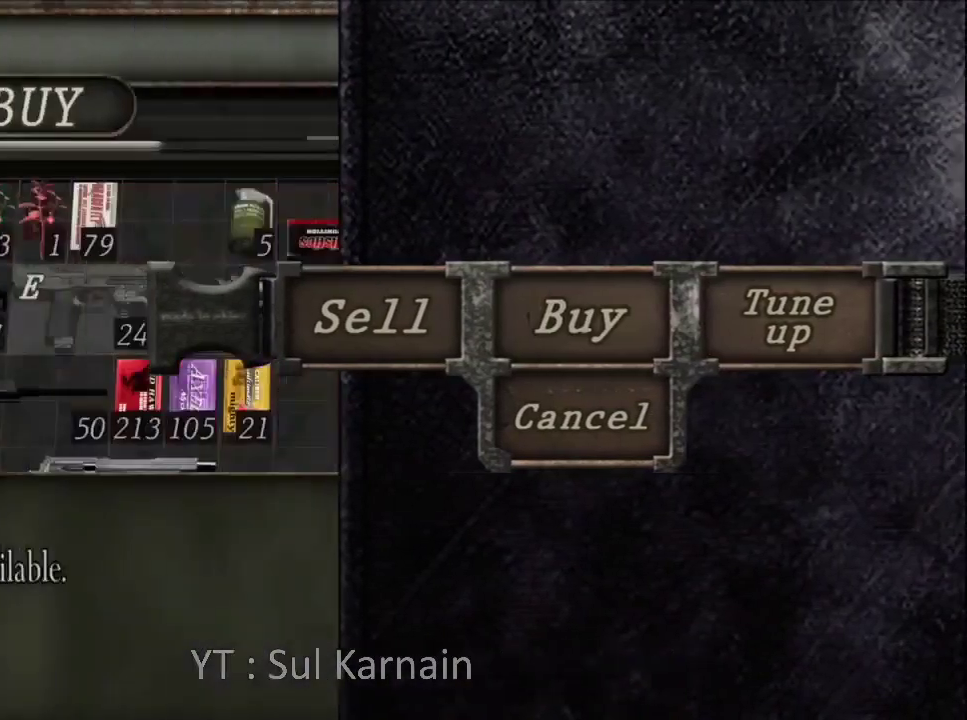
{"buttons": [], "left_stick": "center", "right_stick": "center", "events": [[383, "DPAD_DOWN", "down"], [467, "DPAD_DOWN", "up"]]}
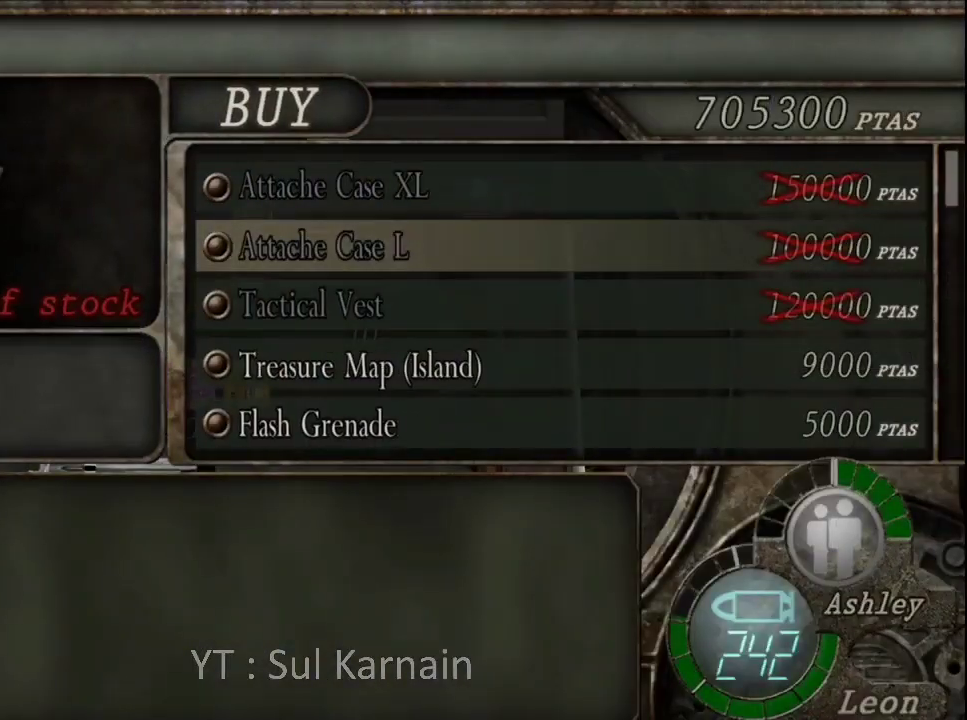
{"buttons": ["DPAD_DOWN"], "left_stick": "center", "right_stick": "center", "events": [[50, "DPAD_DOWN", "down"], [117, "DPAD_DOWN", "up"], [183, "DPAD_DOWN", "down"], [267, "DPAD_DOWN", "up"], [350, "DPAD_DOWN", "down"], [417, "DPAD_DOWN", "up"], [500, "DPAD_DOWN", "down"]]}
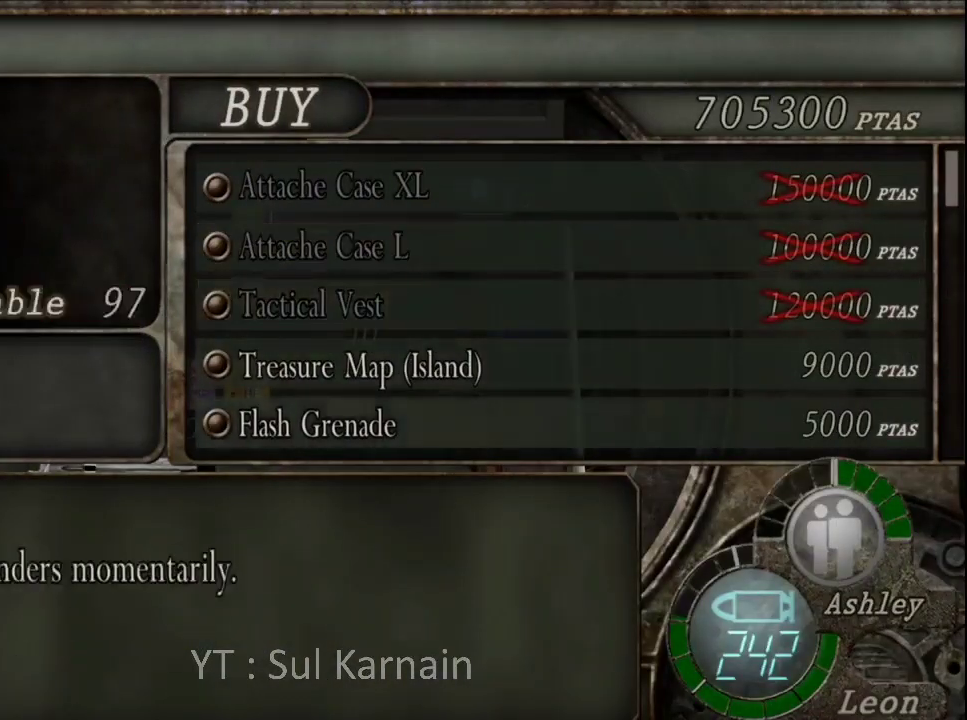
{"buttons": ["DPAD_DOWN"], "left_stick": "center", "right_stick": "center", "events": [[67, "DPAD_DOWN", "up"], [167, "DPAD_DOWN", "down"], [217, "DPAD_DOWN", "up"], [300, "DPAD_DOWN", "down"], [383, "DPAD_DOWN", "up"], [467, "DPAD_DOWN", "down"]]}
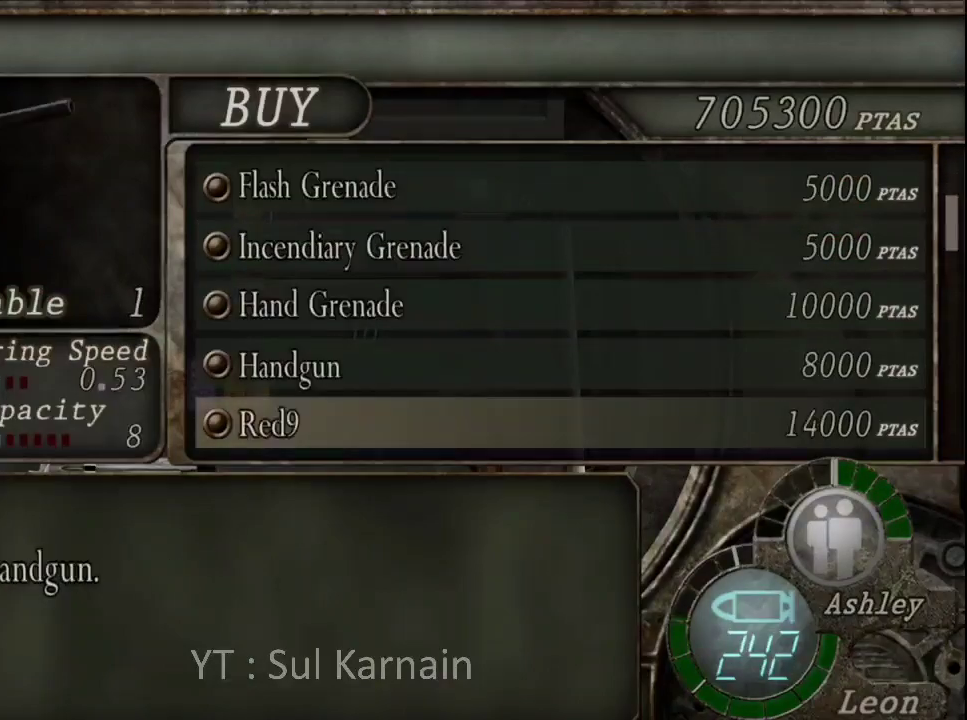
{"buttons": [], "left_stick": "center", "right_stick": "center", "events": [[33, "DPAD_DOWN", "up"], [400, "DPAD_DOWN", "down"], [483, "DPAD_DOWN", "up"]]}
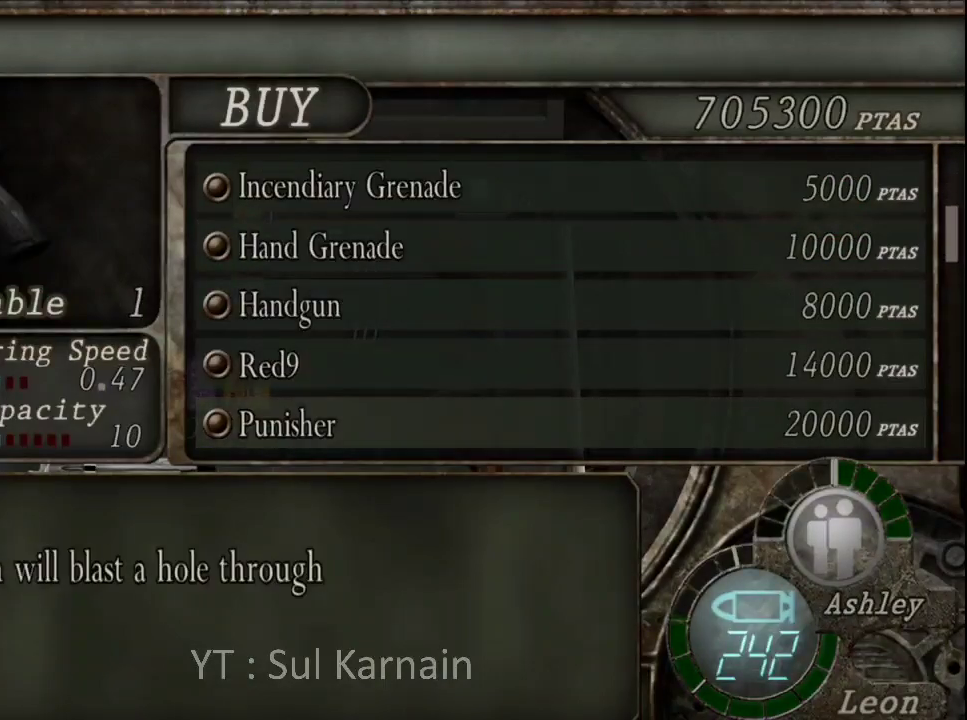
{"buttons": ["DPAD_DOWN"], "left_stick": "center", "right_stick": "center", "events": [[83, "DPAD_DOWN", "down"], [167, "DPAD_DOWN", "up"], [250, "DPAD_DOWN", "down"], [333, "DPAD_DOWN", "up"], [467, "DPAD_DOWN", "down"]]}
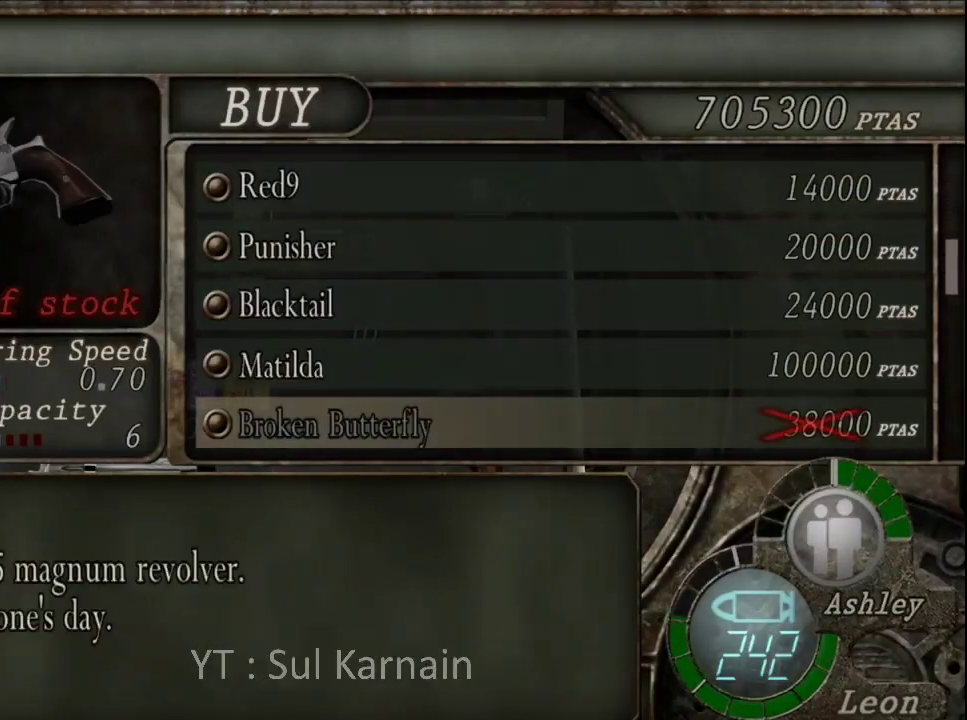
{"buttons": ["DPAD_UP"], "left_stick": "center", "right_stick": "center", "events": [[83, "DPAD_DOWN", "up"], [433, "DPAD_UP", "down"]]}
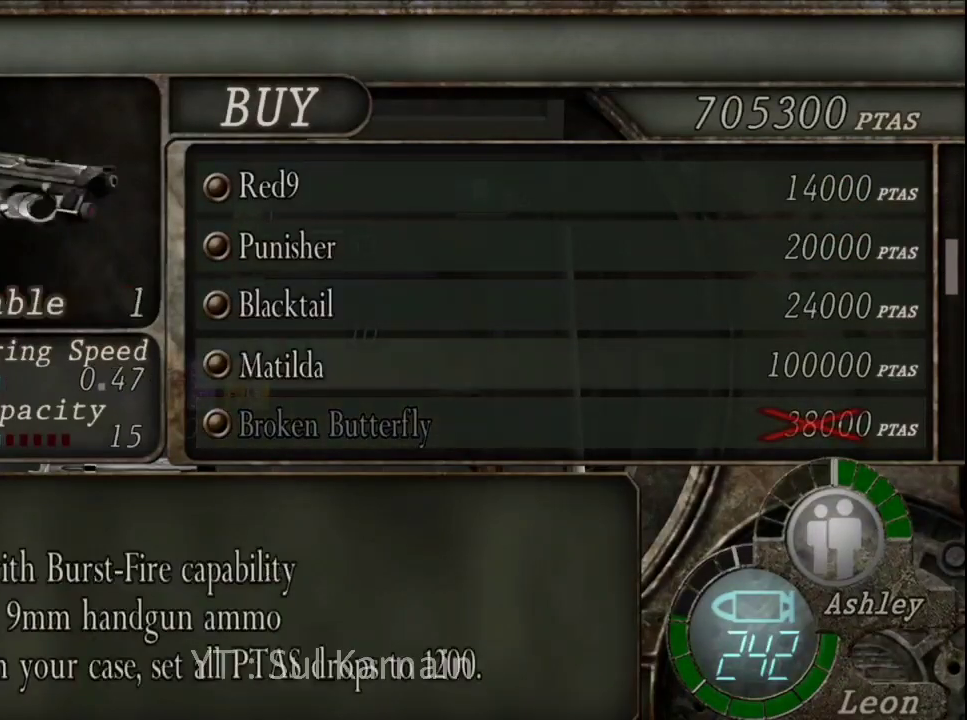
{"buttons": ["A"], "left_stick": "center", "right_stick": "center", "events": [[33, "DPAD_UP", "up"], [317, "A", "down"], [400, "A", "up"], [450, "A", "down"]]}
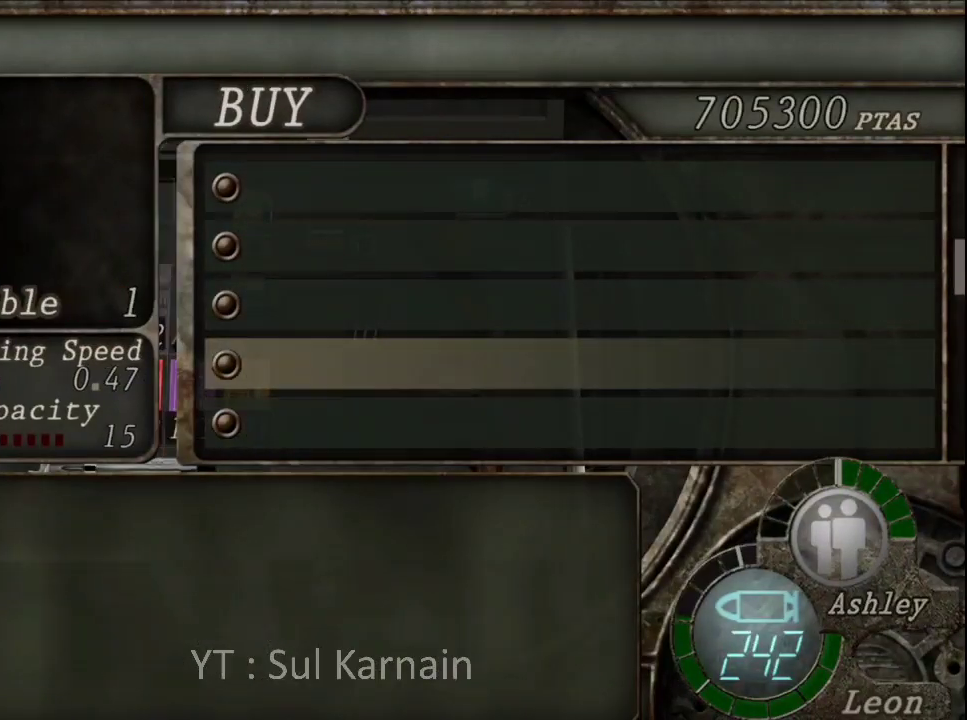
{"buttons": ["DPAD_LEFT"], "left_stick": "center", "right_stick": "center", "events": [[67, "A", "up"], [117, "DPAD_LEFT", "down"], [217, "DPAD_LEFT", "up"], [267, "DPAD_LEFT", "down"], [350, "DPAD_LEFT", "up"], [433, "DPAD_LEFT", "down"]]}
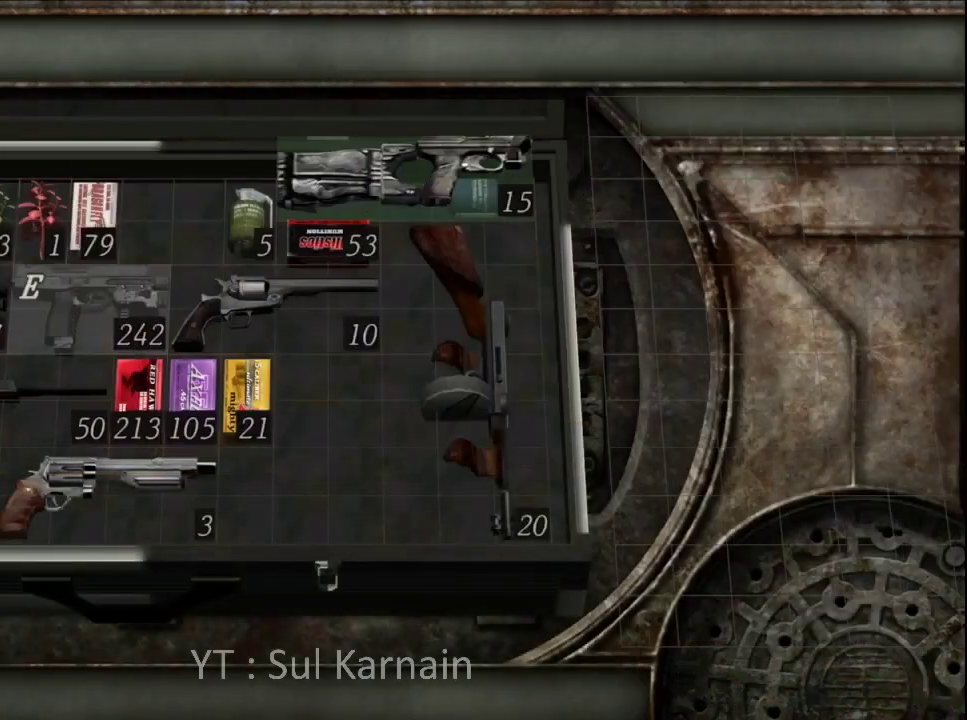
{"buttons": [], "left_stick": "center", "right_stick": "center", "events": [[17, "DPAD_LEFT", "up"], [83, "DPAD_LEFT", "down"], [167, "DPAD_LEFT", "up"], [250, "DPAD_LEFT", "down"], [333, "DPAD_LEFT", "up"], [400, "DPAD_LEFT", "down"], [483, "DPAD_LEFT", "up"]]}